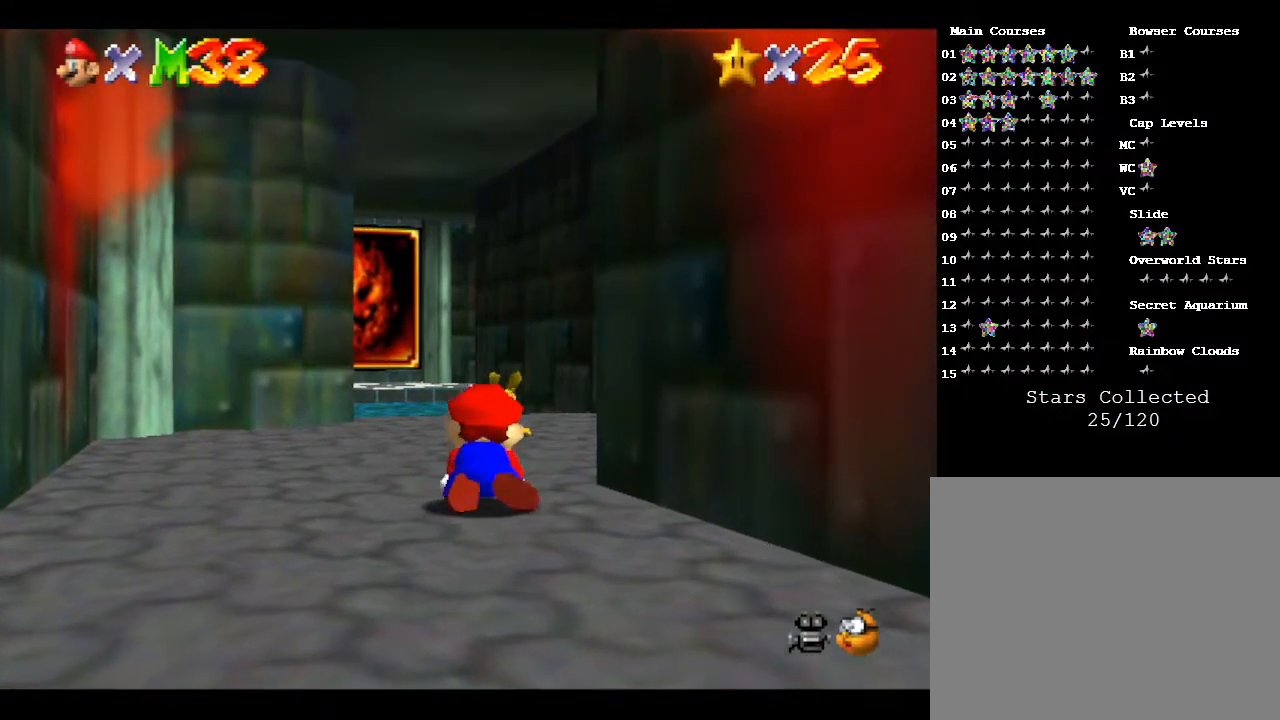
Gameplay with a controller (Nintendo layout); each line is a JSON object with the inputs held at the frame after it. "events" lists button and stick changes between this image and that frame as [ms after this image, input, new state], when the widget could be followed in between. Not read: L3 R3.
{"buttons": [], "left_stick": "up", "events": []}
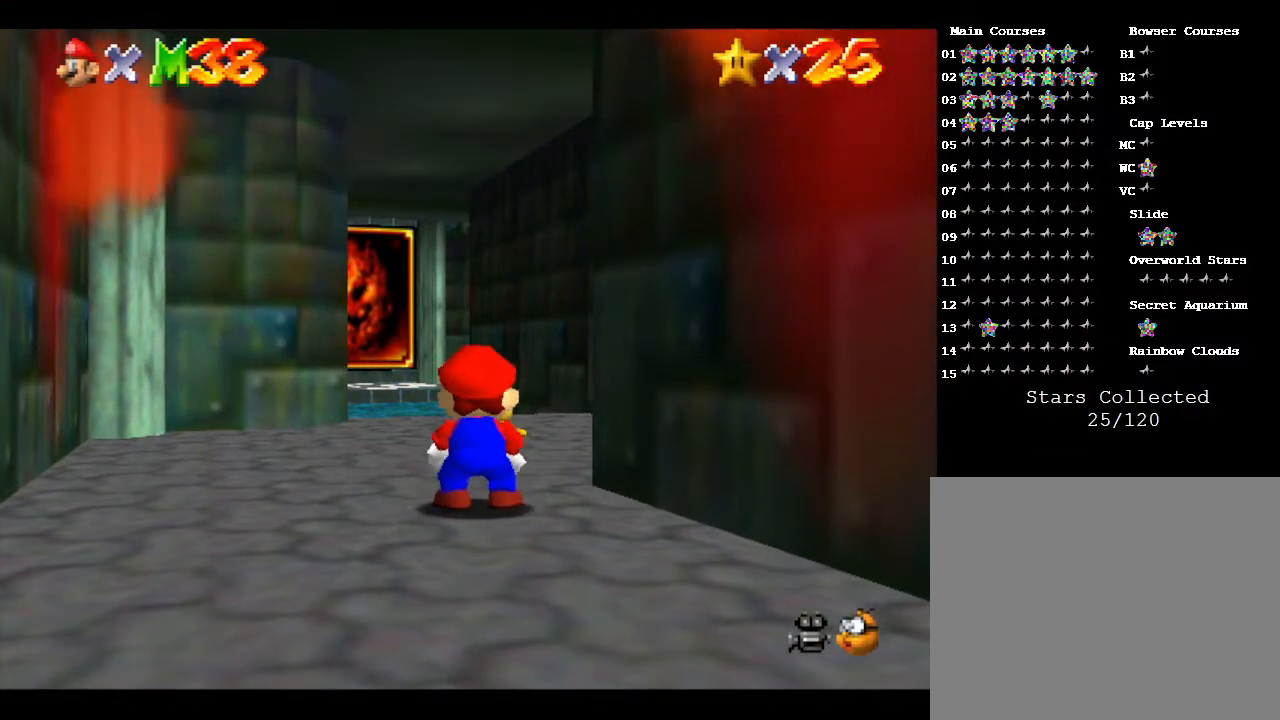
{"buttons": [], "left_stick": "up", "events": []}
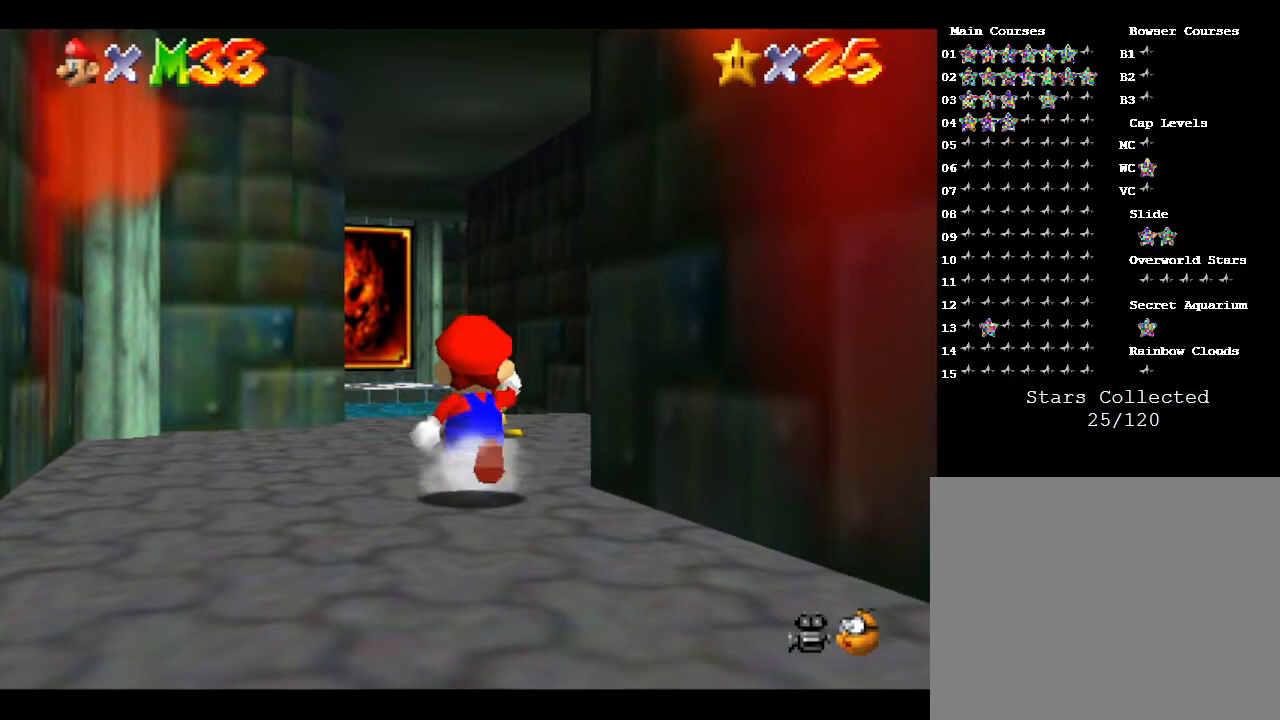
{"buttons": ["A"], "left_stick": "up-left", "events": [[317, "A", "down"], [467, "left_stick", "up-left"]]}
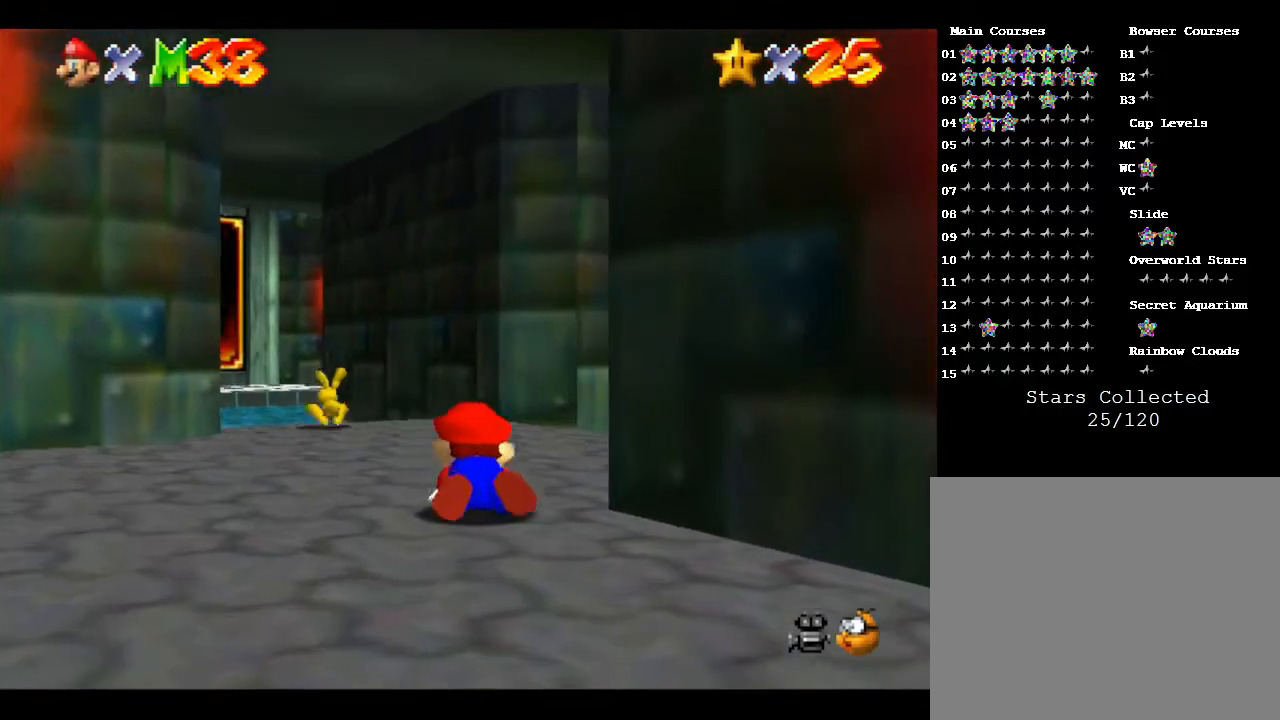
{"buttons": [], "left_stick": "up", "events": [[83, "A", "up"], [433, "left_stick", "up"]]}
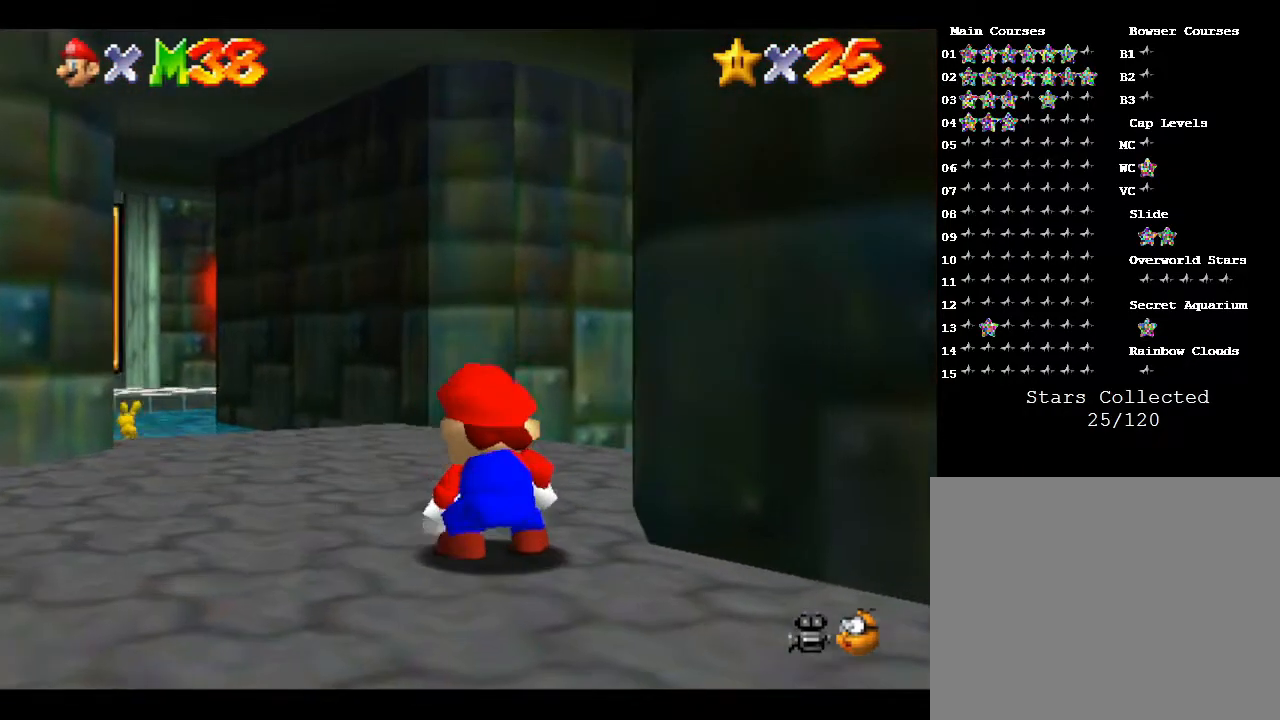
{"buttons": [], "left_stick": "up", "events": []}
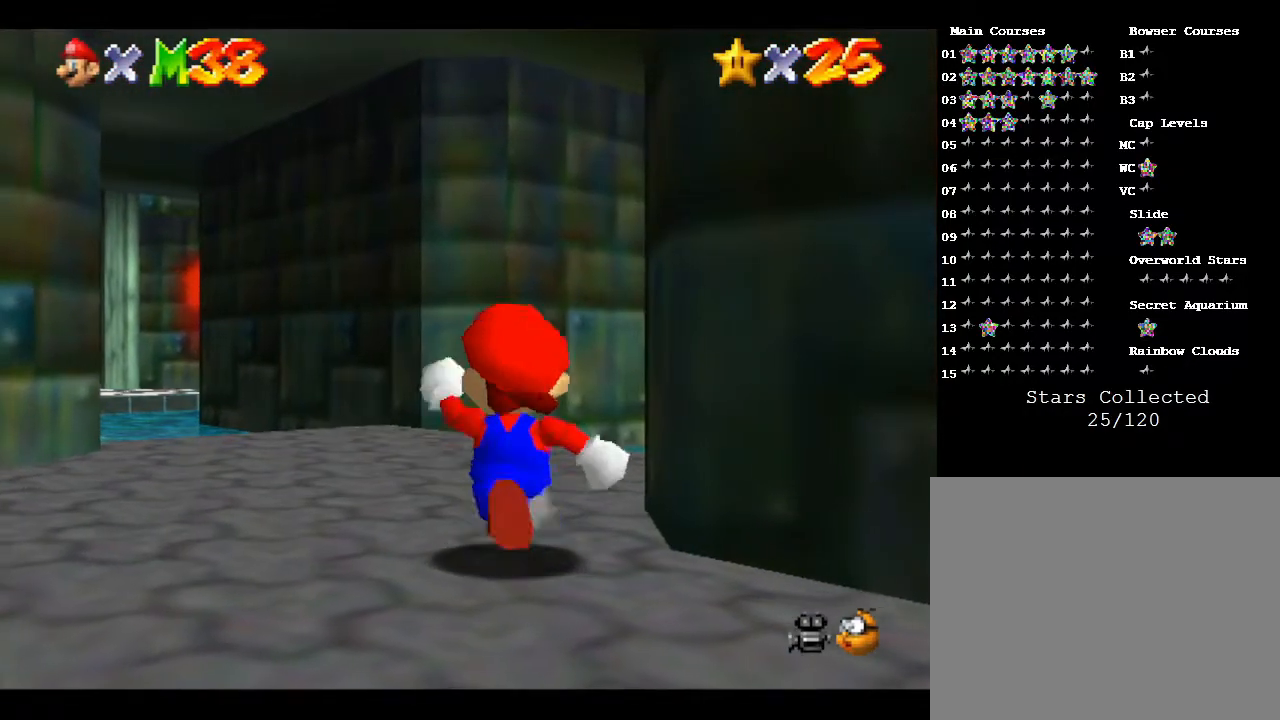
{"buttons": [], "left_stick": "up", "events": []}
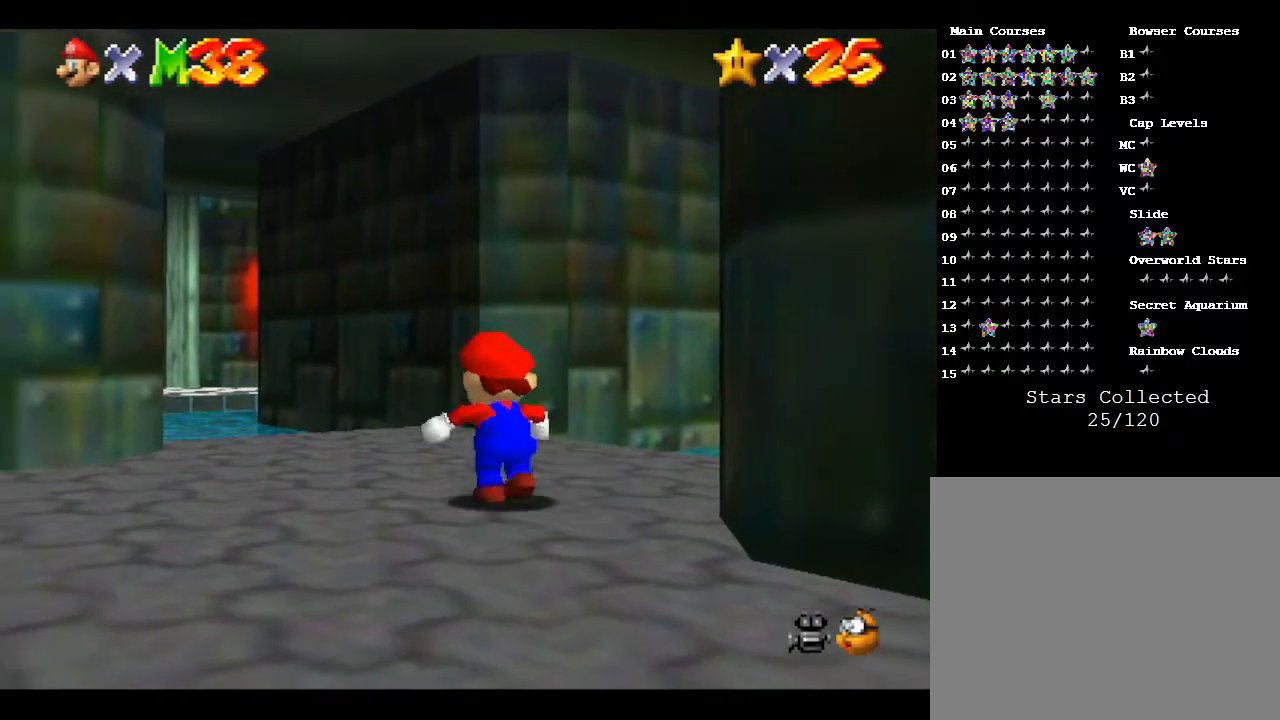
{"buttons": [], "left_stick": "up", "events": []}
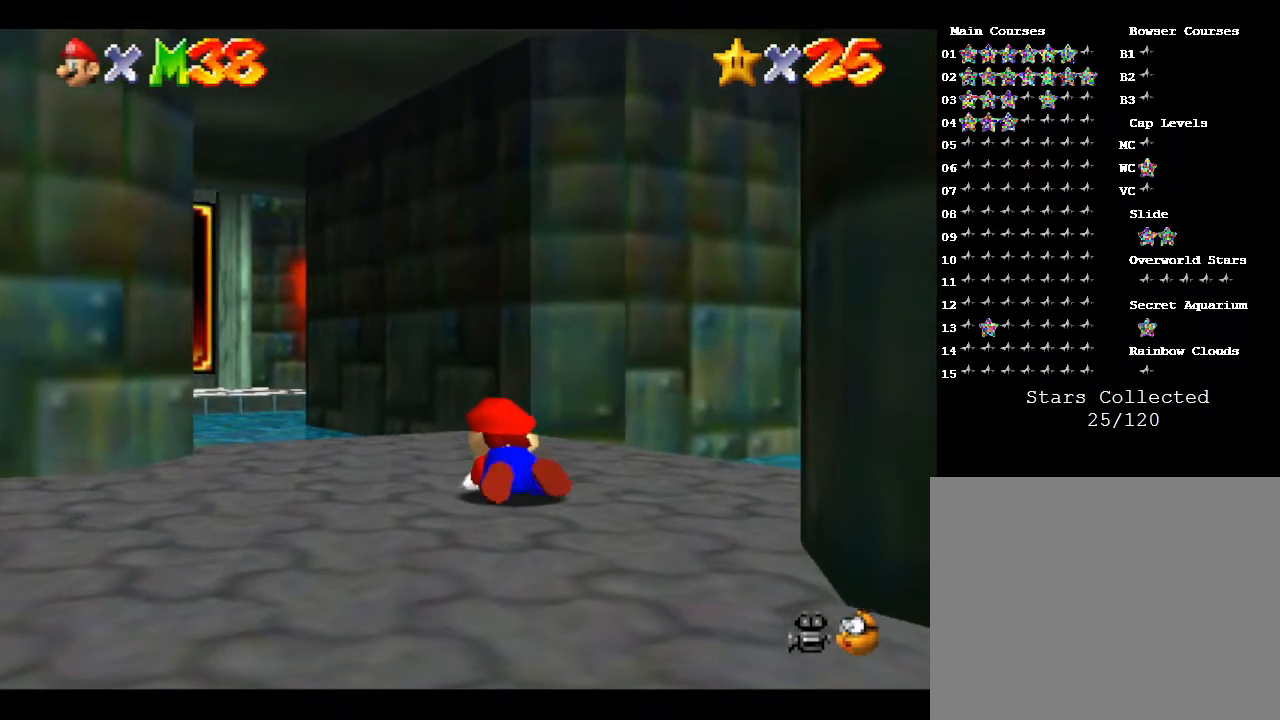
{"buttons": [], "left_stick": "up", "events": []}
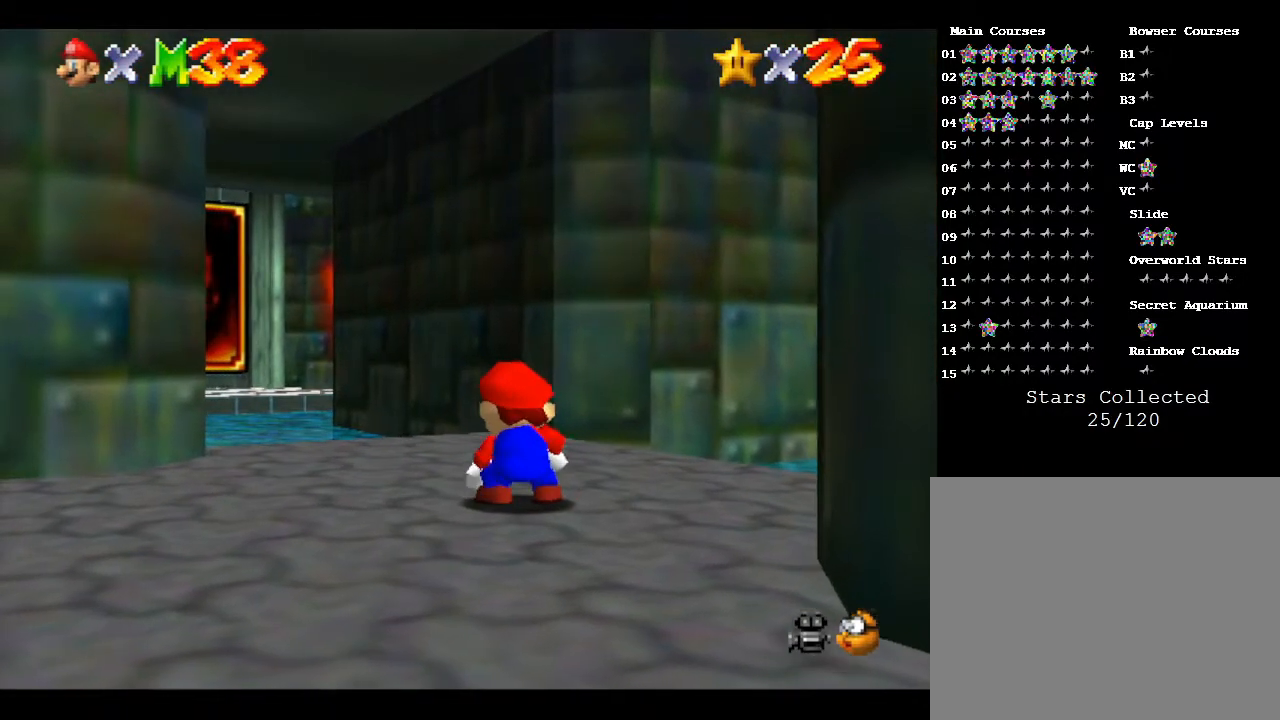
{"buttons": [], "left_stick": "up", "events": []}
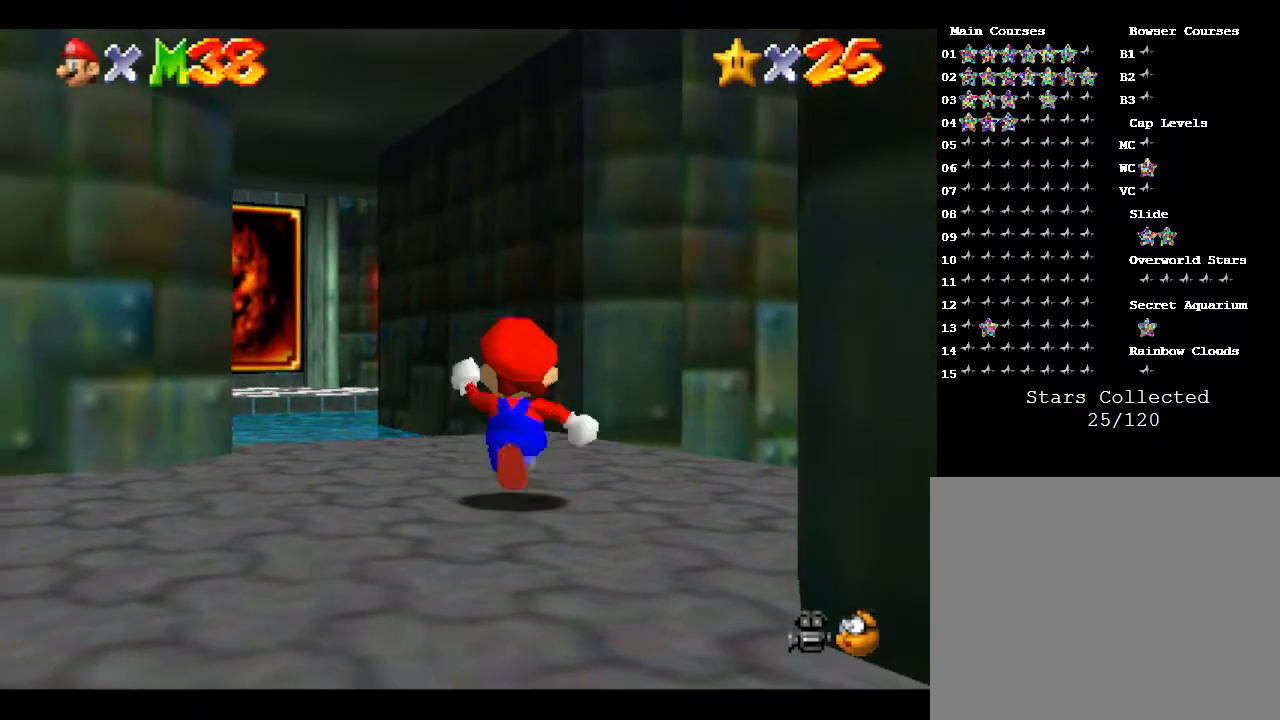
{"buttons": [], "left_stick": "up", "events": []}
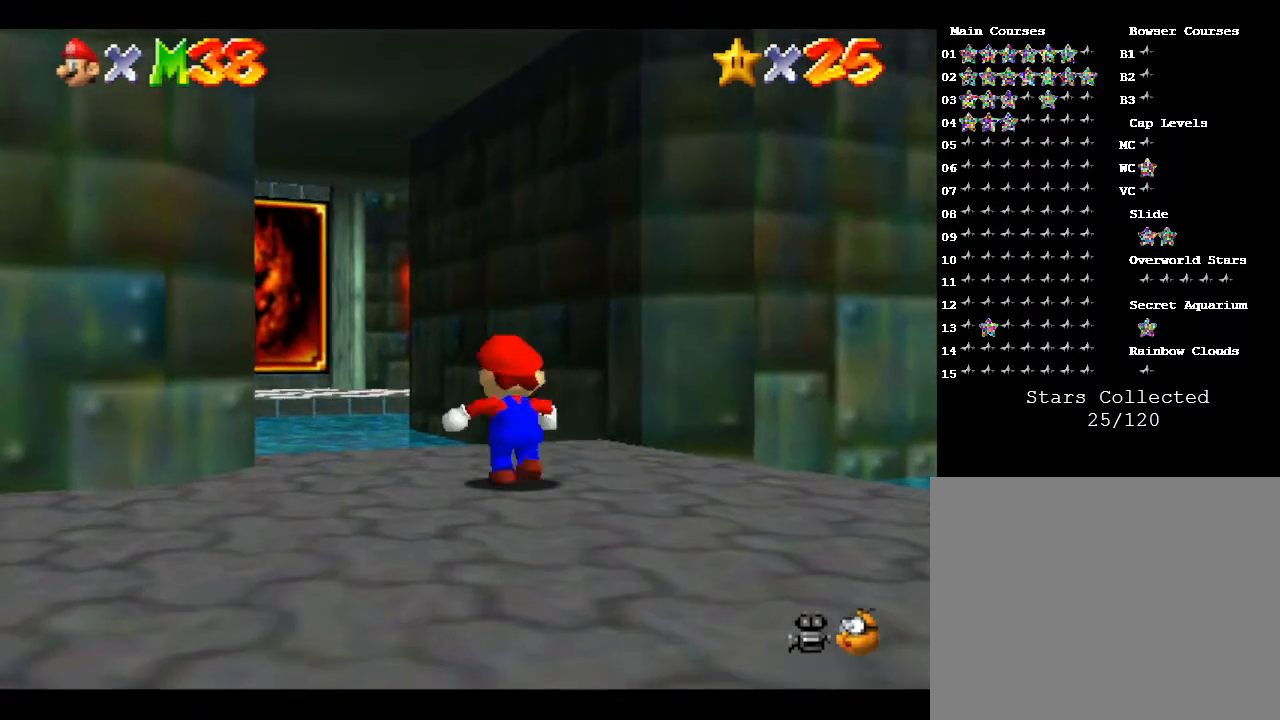
{"buttons": [], "left_stick": "up", "events": []}
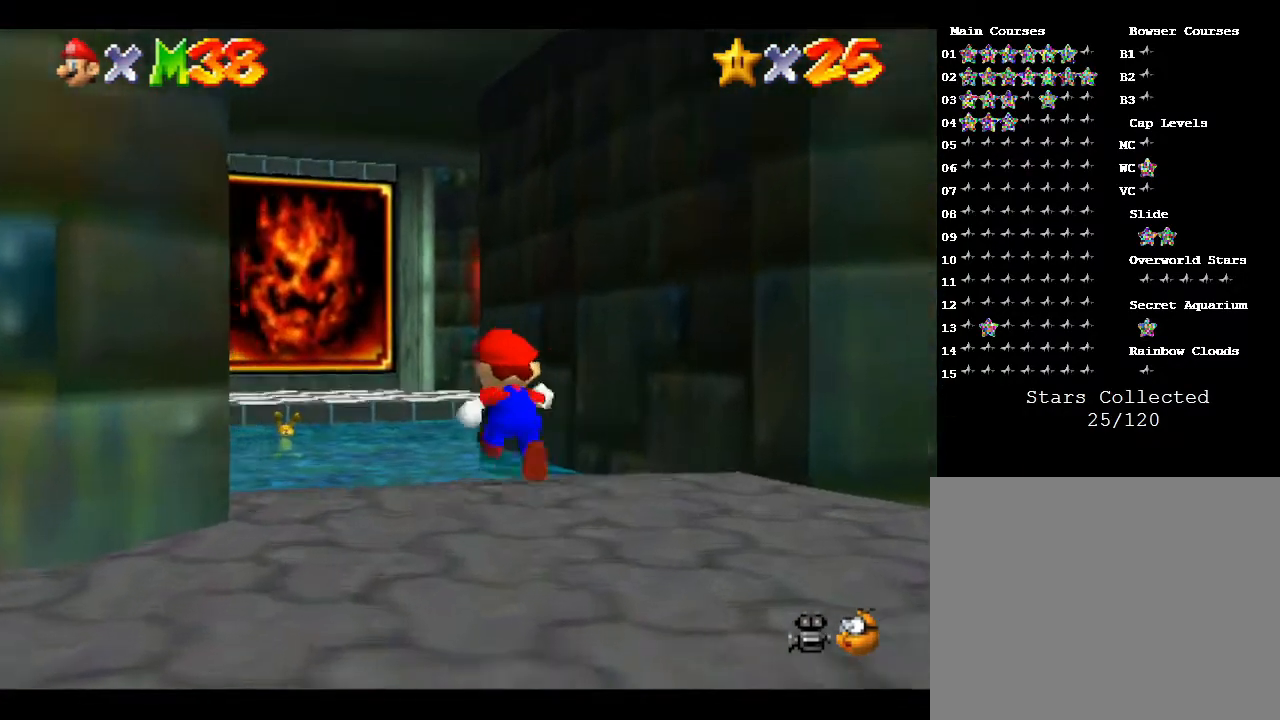
{"buttons": [], "left_stick": "up", "events": []}
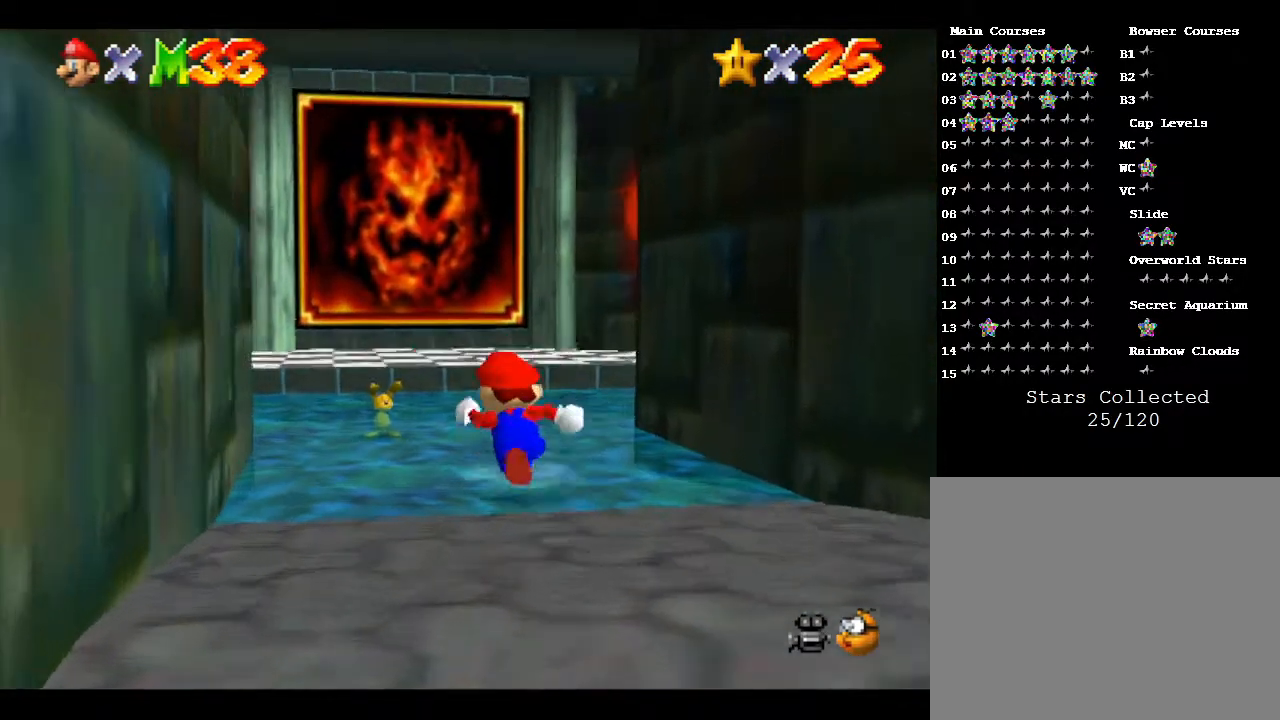
{"buttons": [], "left_stick": "left", "events": [[67, "left_stick", "up-left"], [150, "B", "down"], [400, "B", "up"], [450, "left_stick", "left"]]}
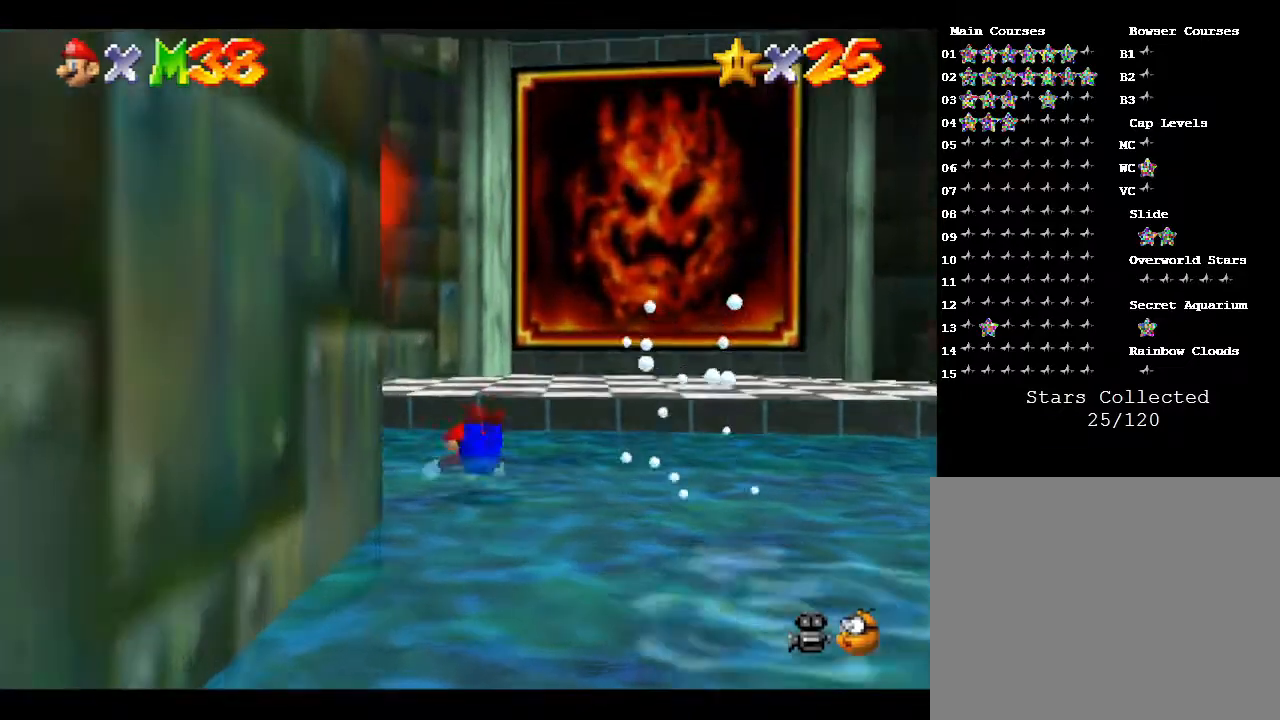
{"buttons": [], "left_stick": "down-left", "events": [[233, "A", "down"], [350, "A", "up"], [350, "left_stick", "down-left"]]}
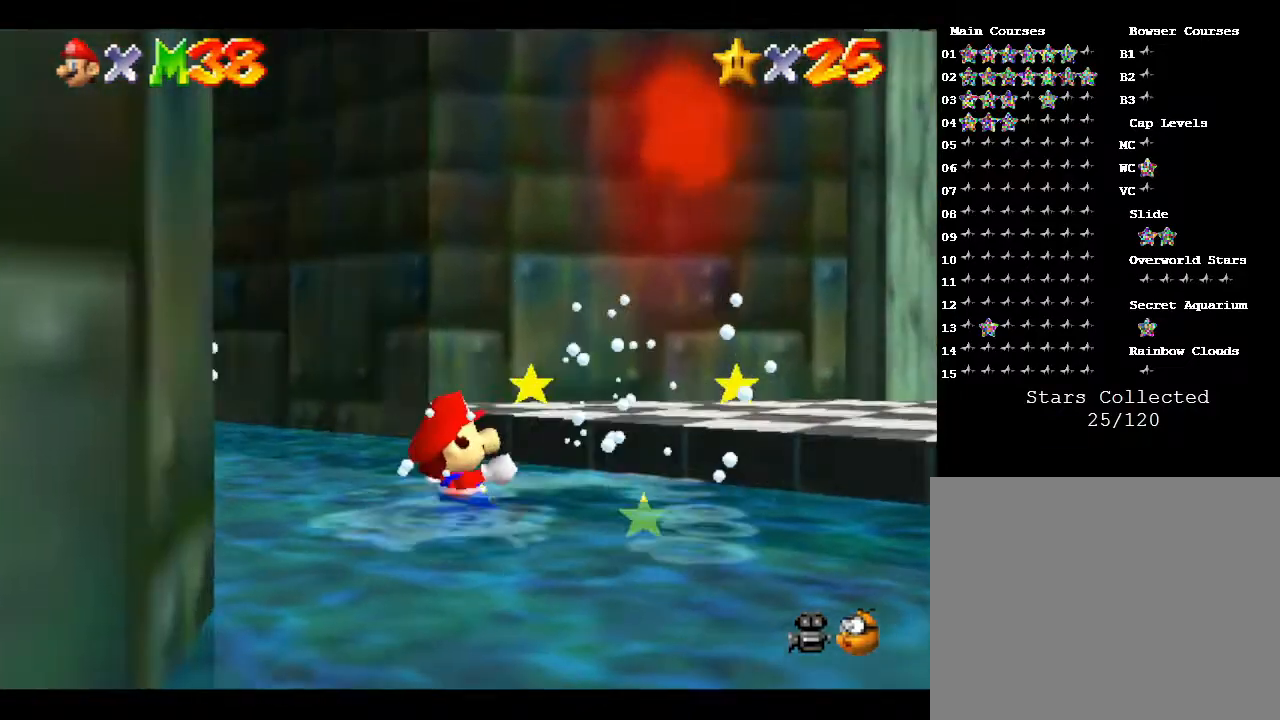
{"buttons": [], "left_stick": "up-left", "events": [[117, "left_stick", "center"], [200, "left_stick", "up-left"]]}
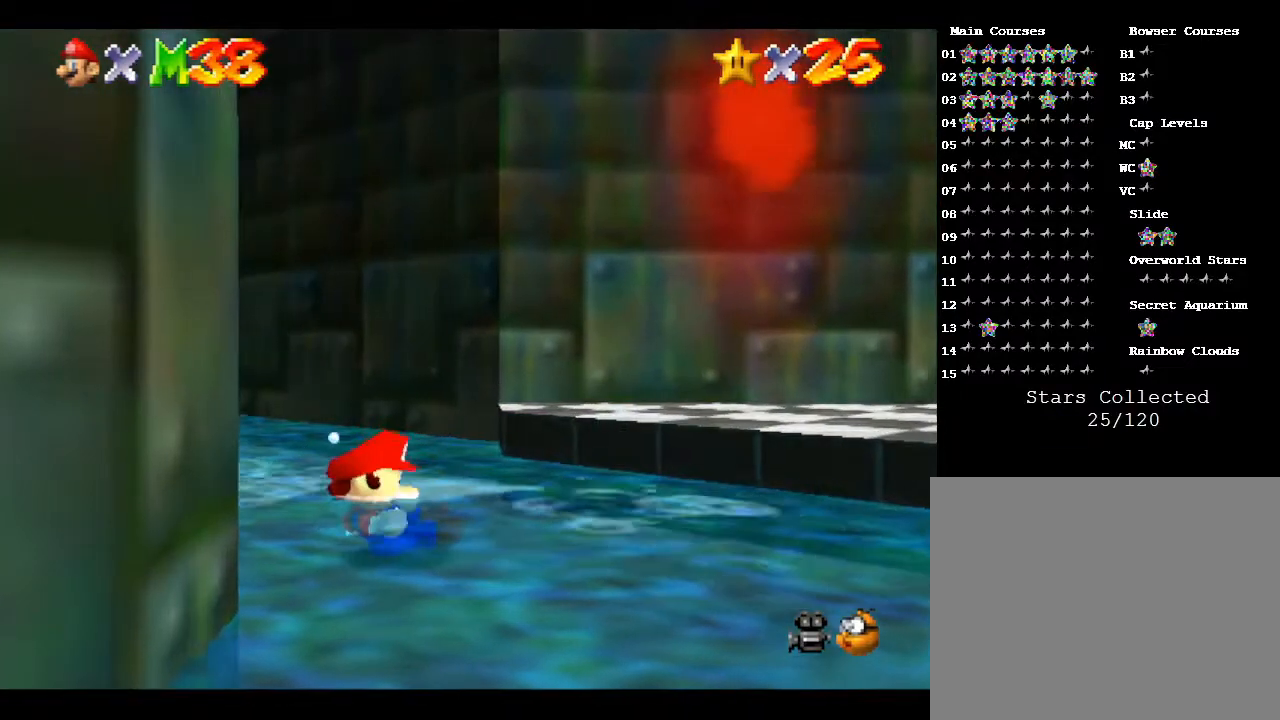
{"buttons": [], "left_stick": "up", "events": [[217, "left_stick", "up"]]}
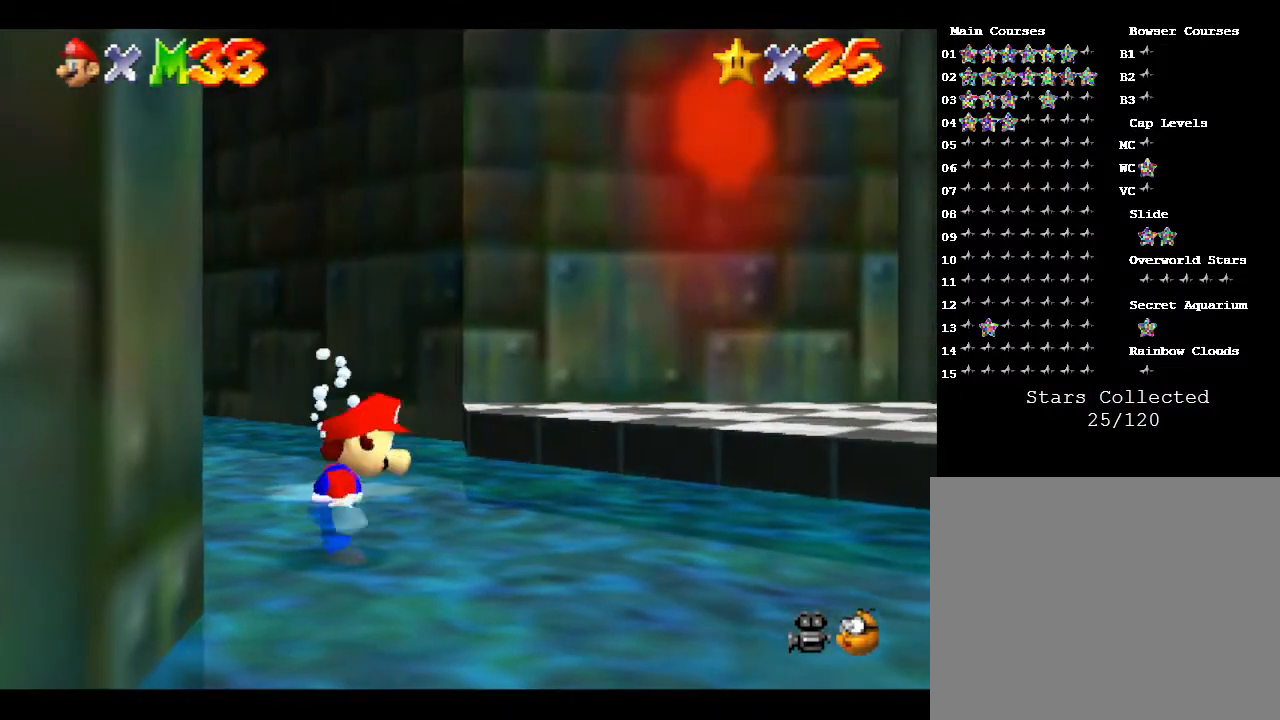
{"buttons": [], "left_stick": "up", "events": []}
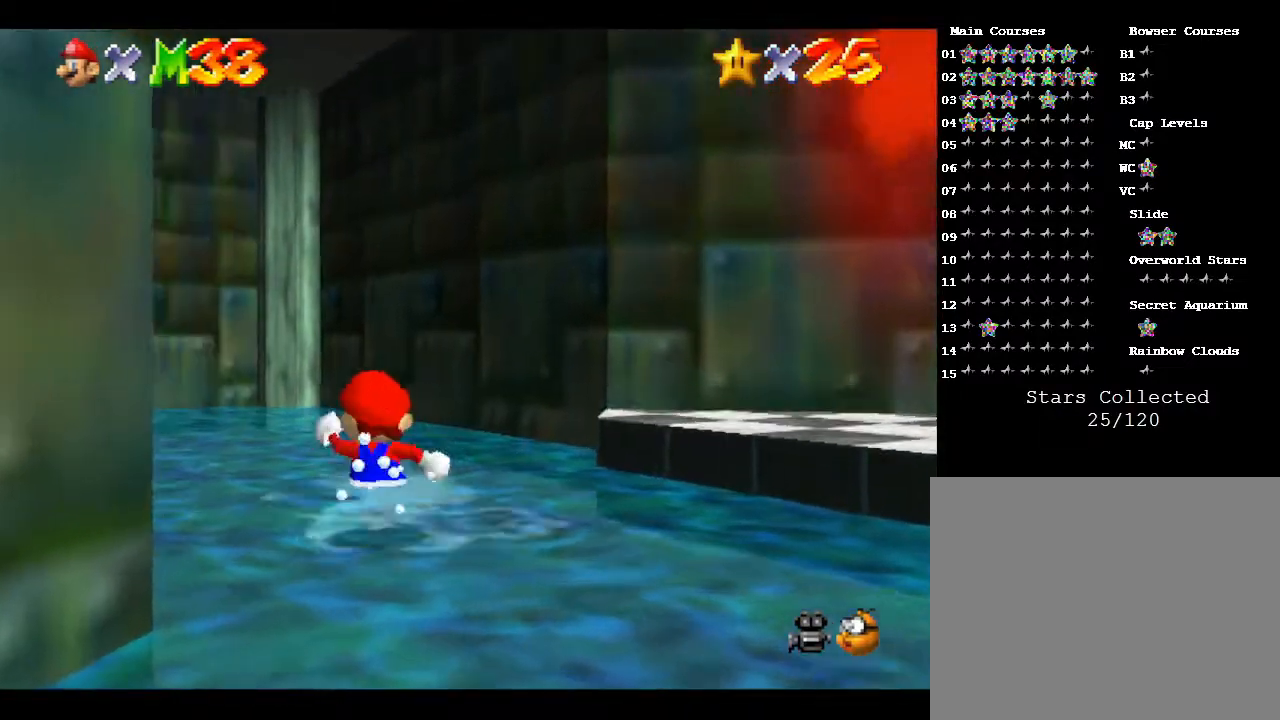
{"buttons": [], "left_stick": "up", "events": []}
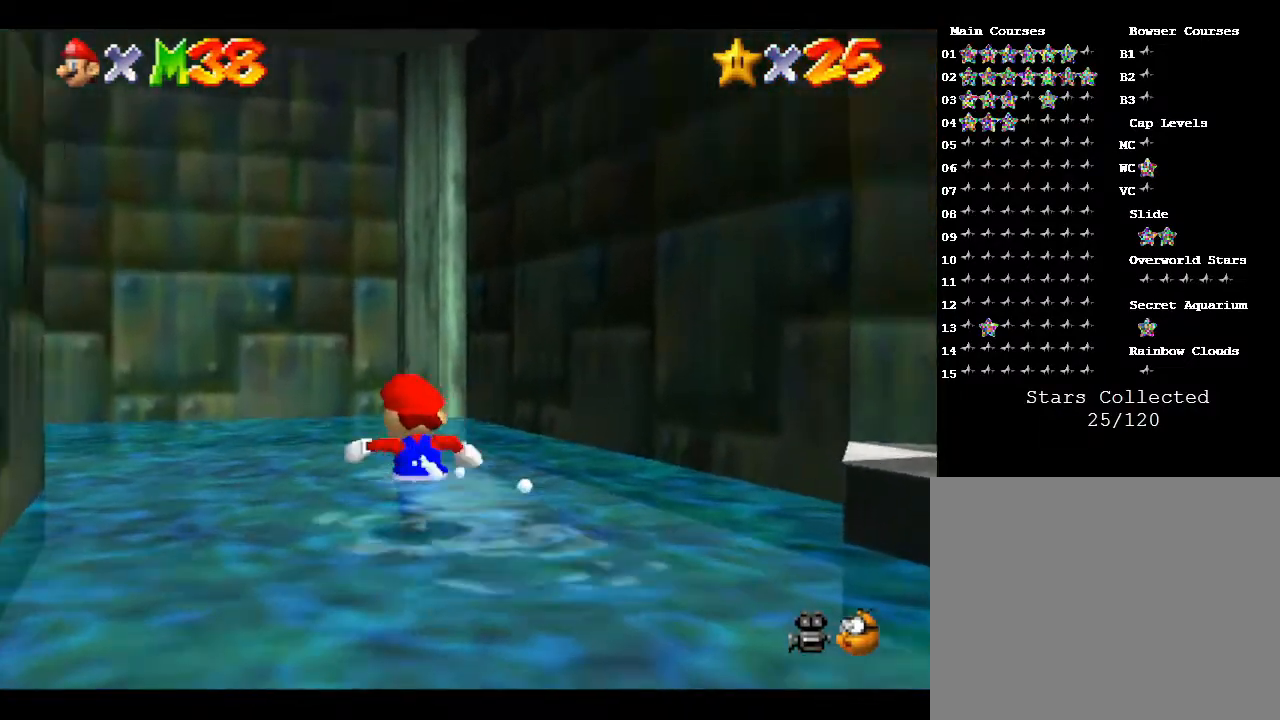
{"buttons": [], "left_stick": "up-left", "events": [[17, "left_stick", "up-left"]]}
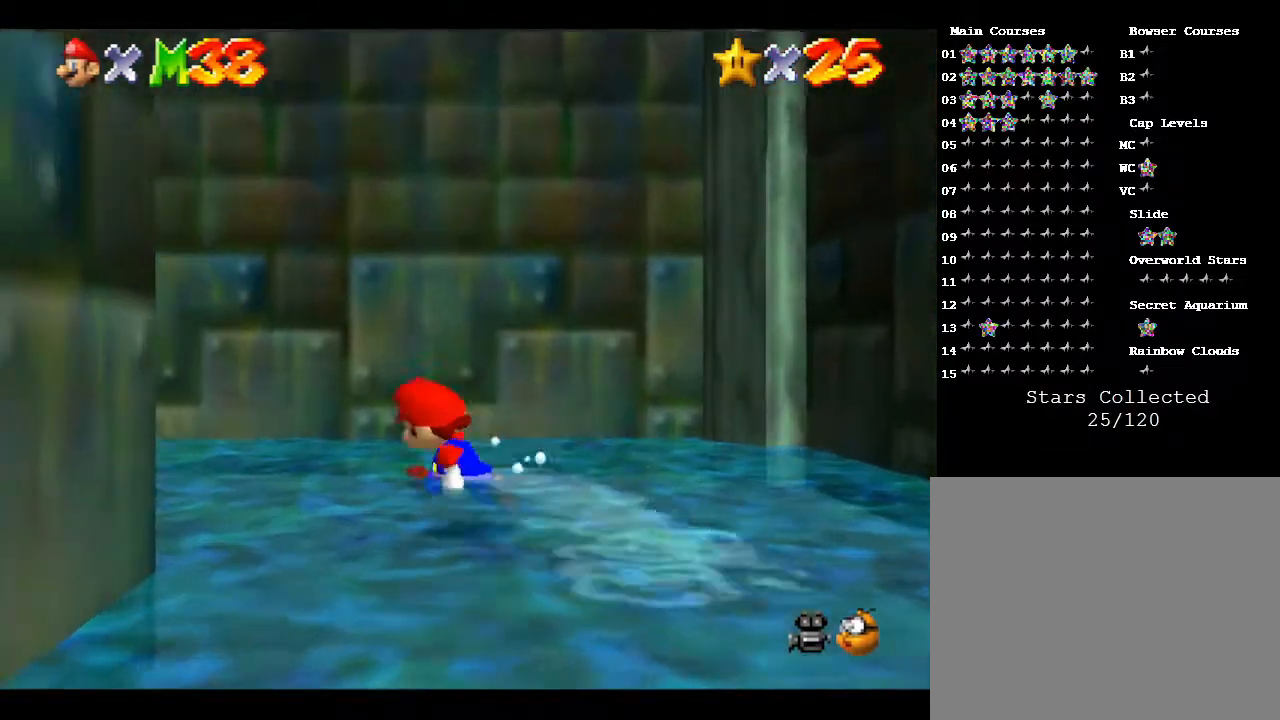
{"buttons": ["B"], "left_stick": "up-left", "events": [[367, "B", "down"]]}
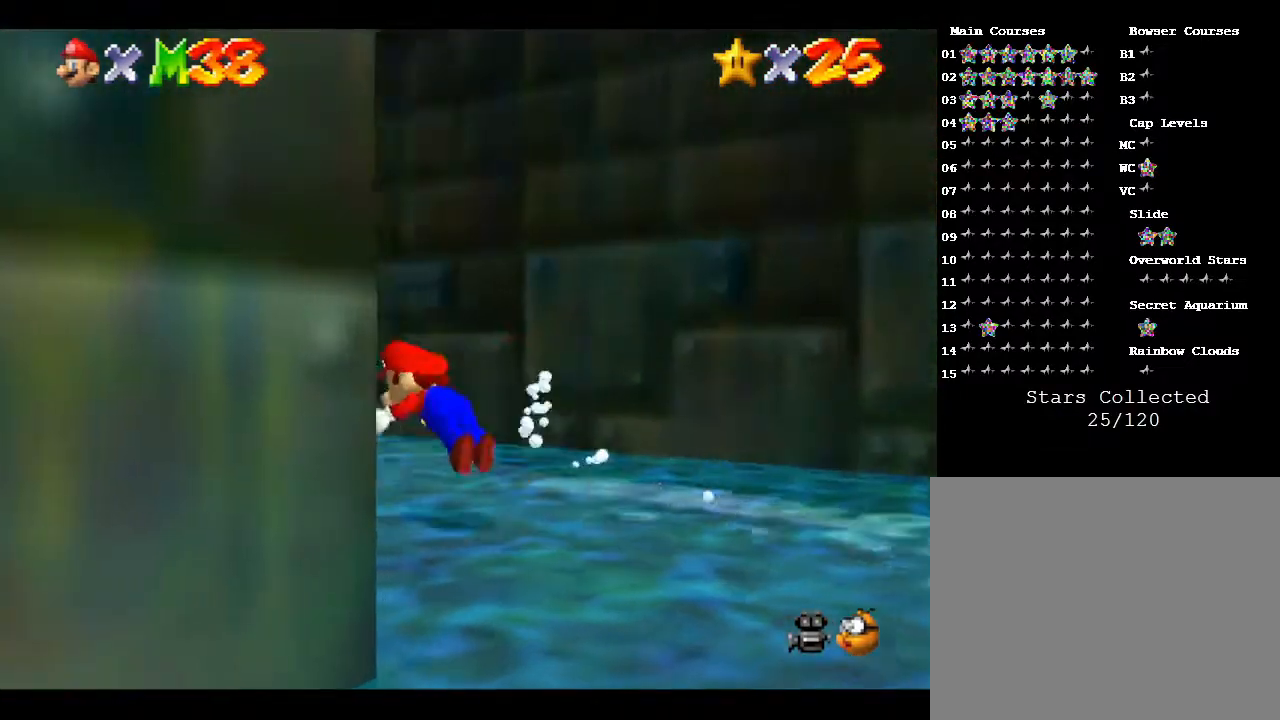
{"buttons": [], "left_stick": "up", "events": [[150, "B", "up"], [250, "left_stick", "up"]]}
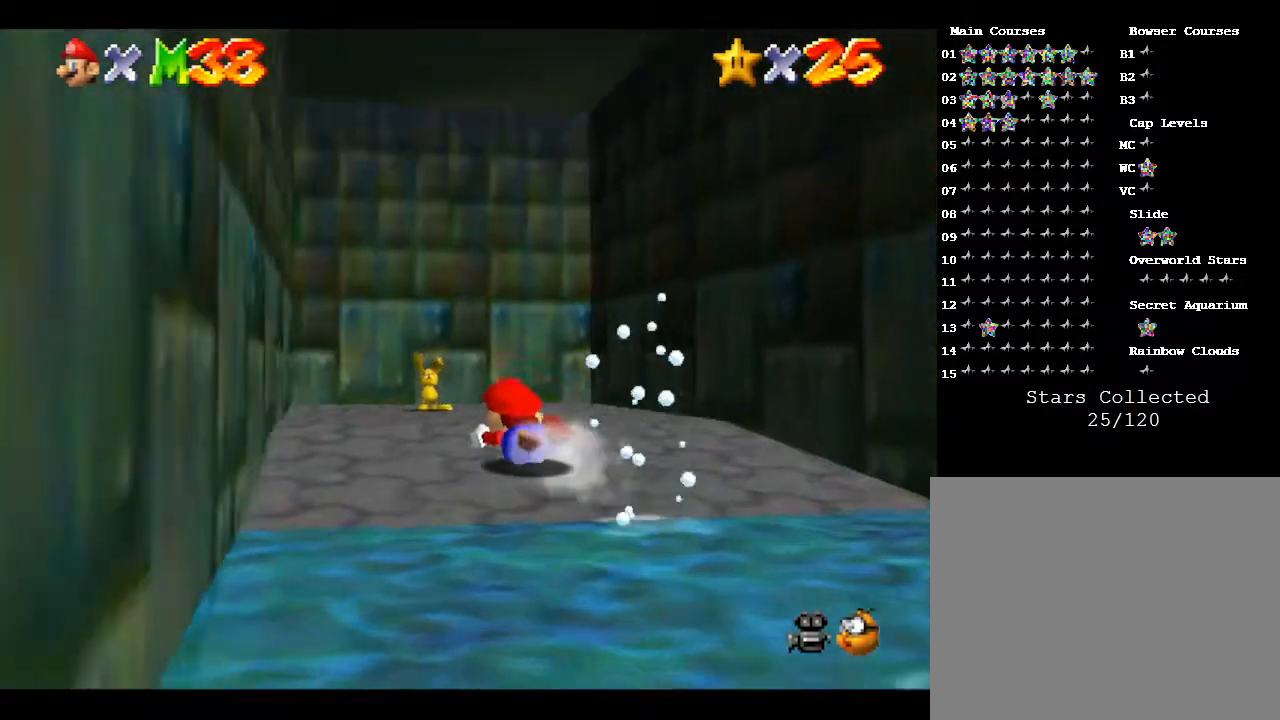
{"buttons": [], "left_stick": "up-right", "events": [[283, "left_stick", "up-right"]]}
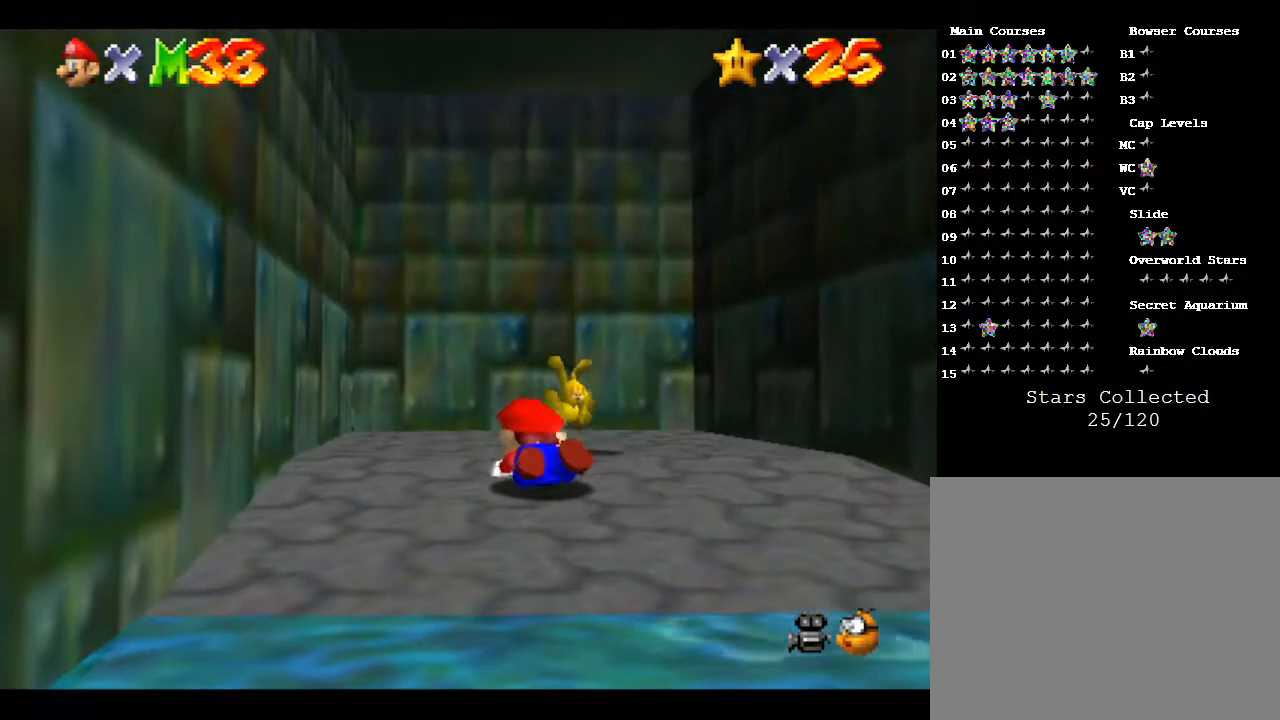
{"buttons": [], "left_stick": "down-right", "events": [[167, "left_stick", "right"], [483, "left_stick", "down-right"]]}
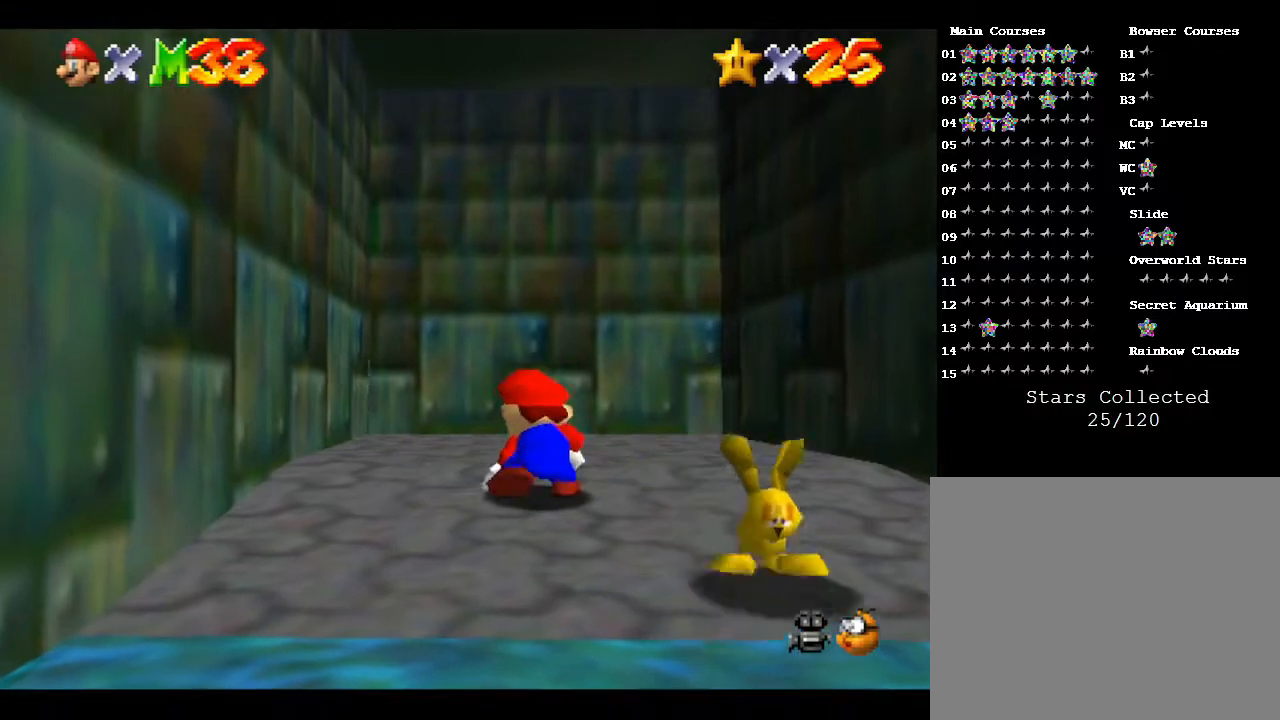
{"buttons": [], "left_stick": "down", "events": [[117, "left_stick", "down"]]}
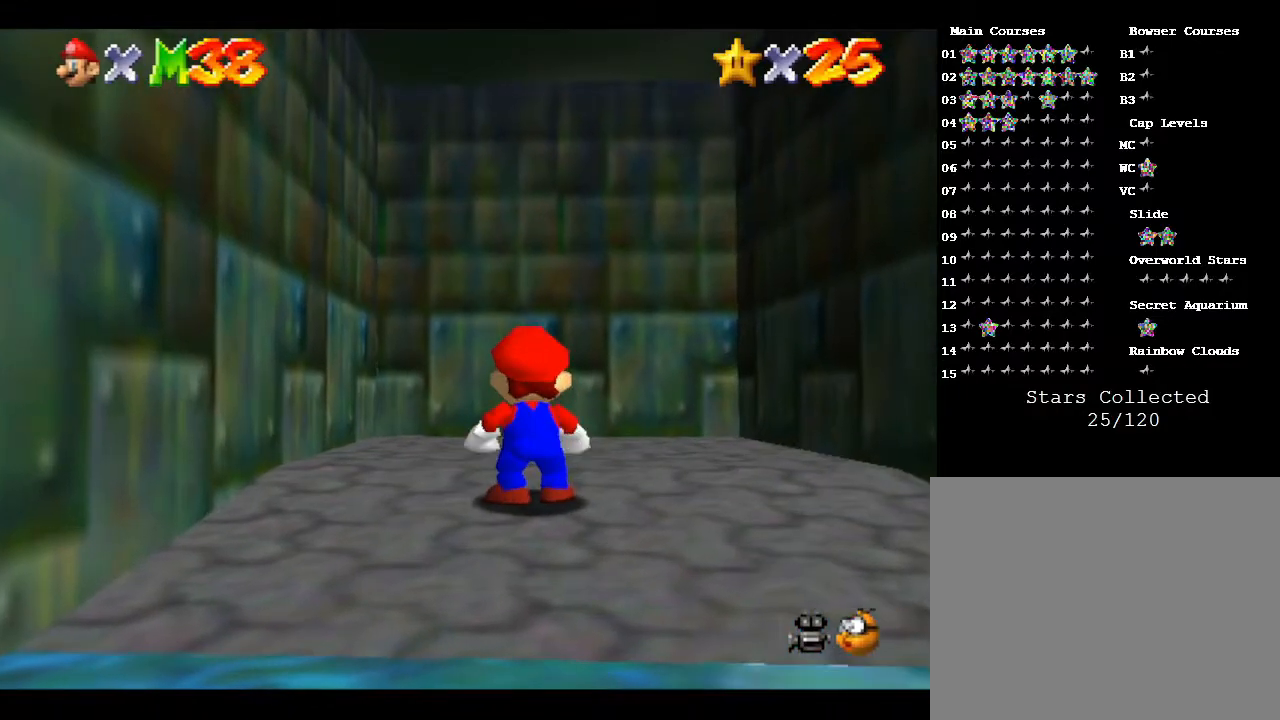
{"buttons": [], "left_stick": "down", "events": []}